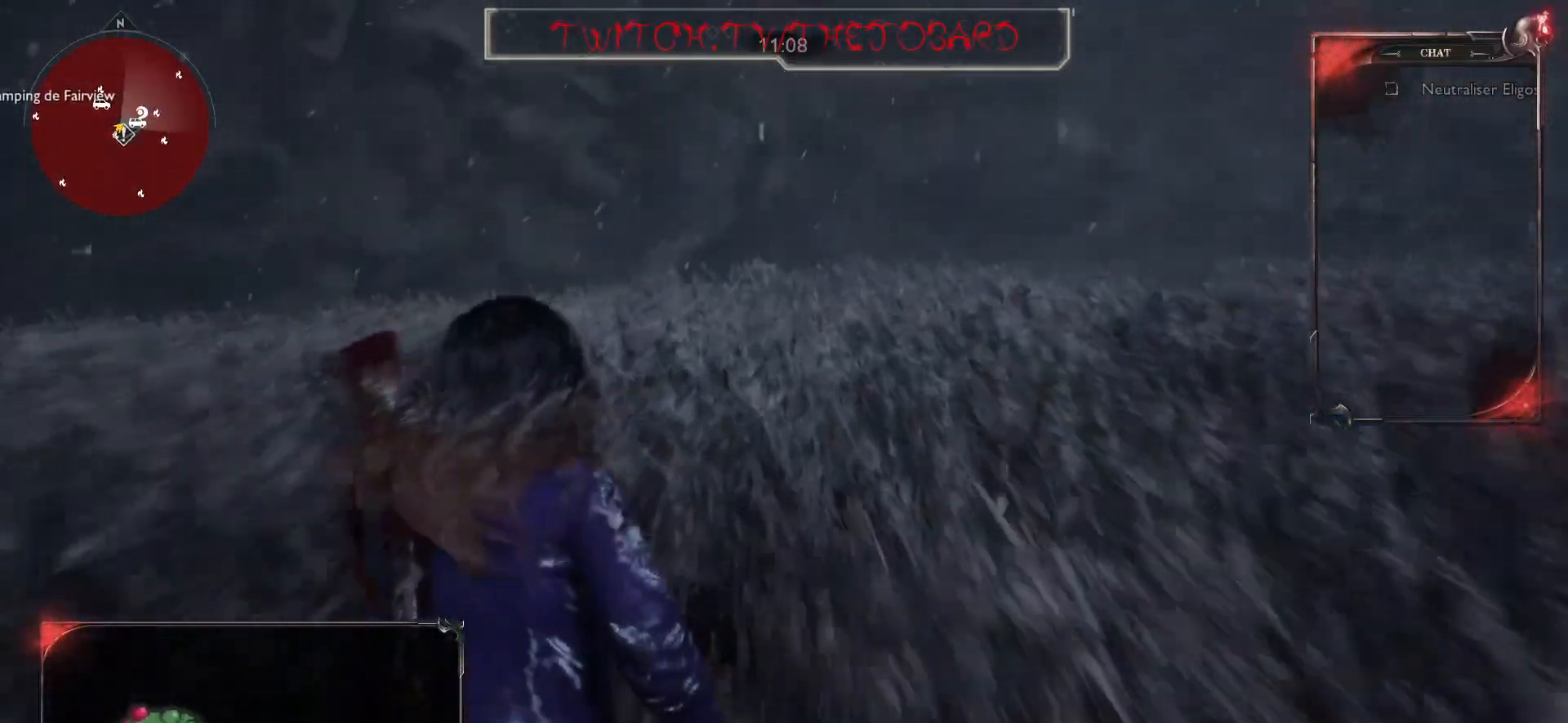
Gameplay with keyboard and mouse; each line is a JSON object with the keys and mouse buttons held at the frame after it. "events" lists presses ("down") and releases ("up") of "a", "ctrl", "d", "e", "f", "q", "r", "s", "shift", "space", "tab", "z", "mouse_left", "mouse_wheel" and "mouse_right" between this image and that frame as [ms after this image, input, new state], when the widget could be followed in between. "mouse_left", "mouse_wheel", "mouse_right" = the "left", "wheel", "right" buttons of the "mouse" list. No other keys are recorded. "wheel" means that the mouse wheel is clicked or scrolled. Mouse movement is not recorded.
{"keys": ["shift", "z"], "mouse": [], "events": []}
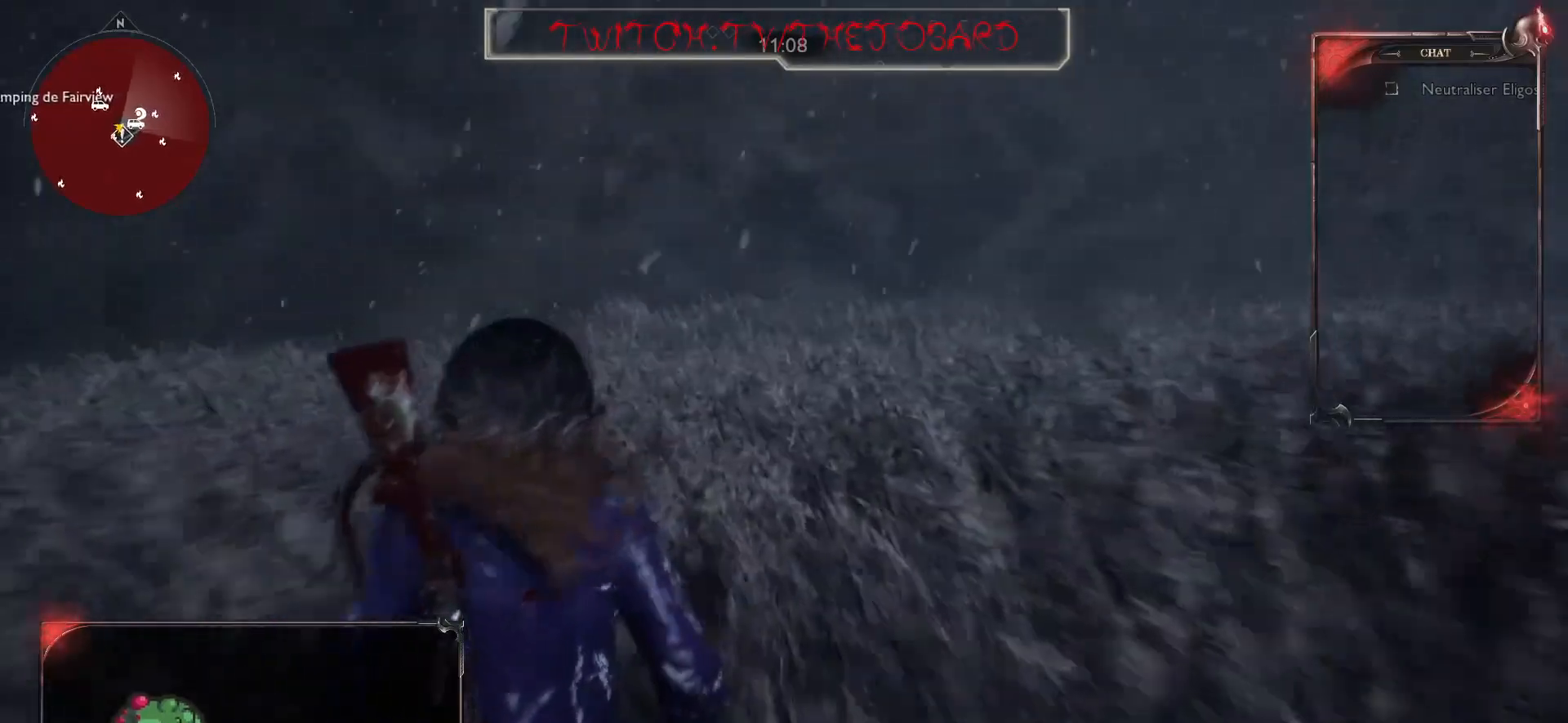
{"keys": ["q", "shift", "z"], "mouse": [], "events": [[500, "q", "down"]]}
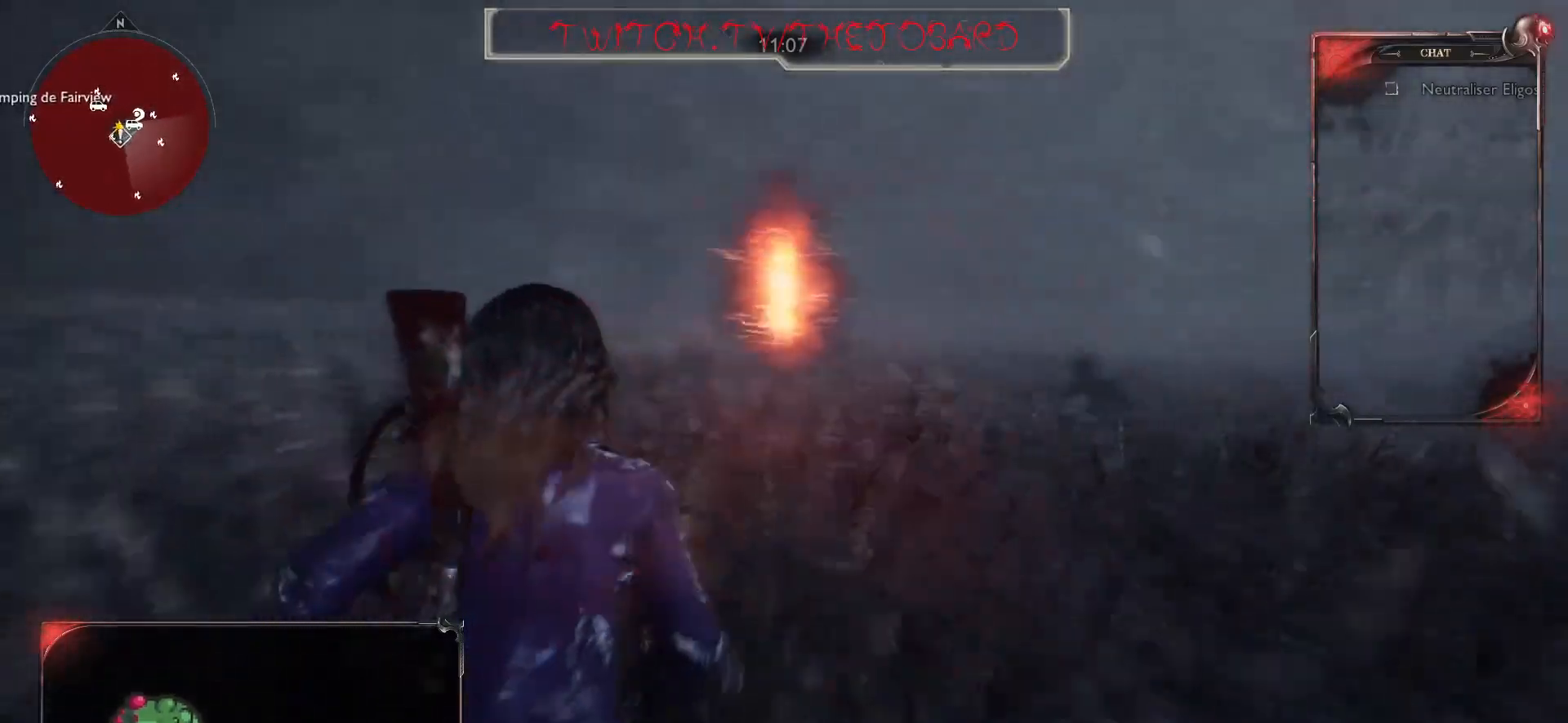
{"keys": ["q", "z"], "mouse": [], "events": [[50, "shift", "up"]]}
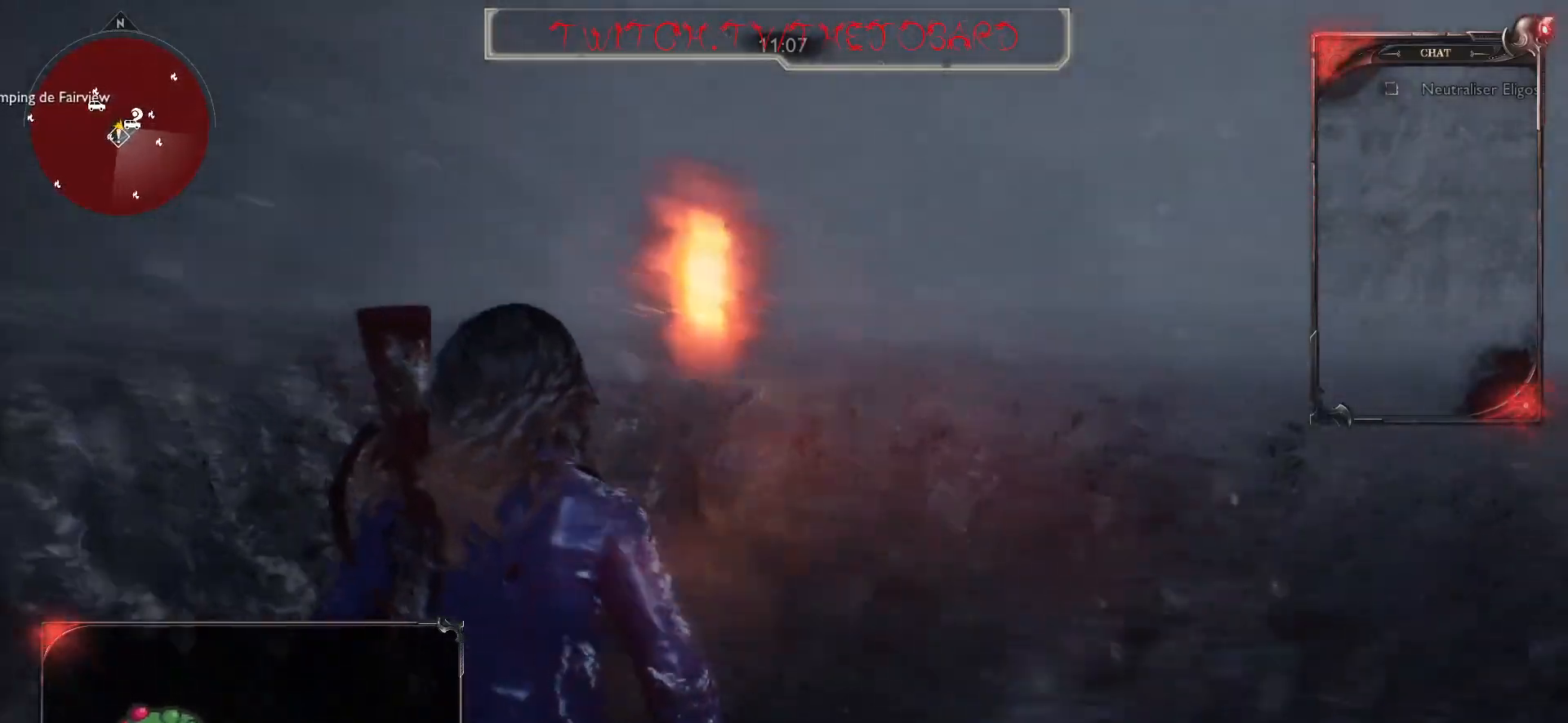
{"keys": ["q"], "mouse": [], "events": [[67, "z", "up"]]}
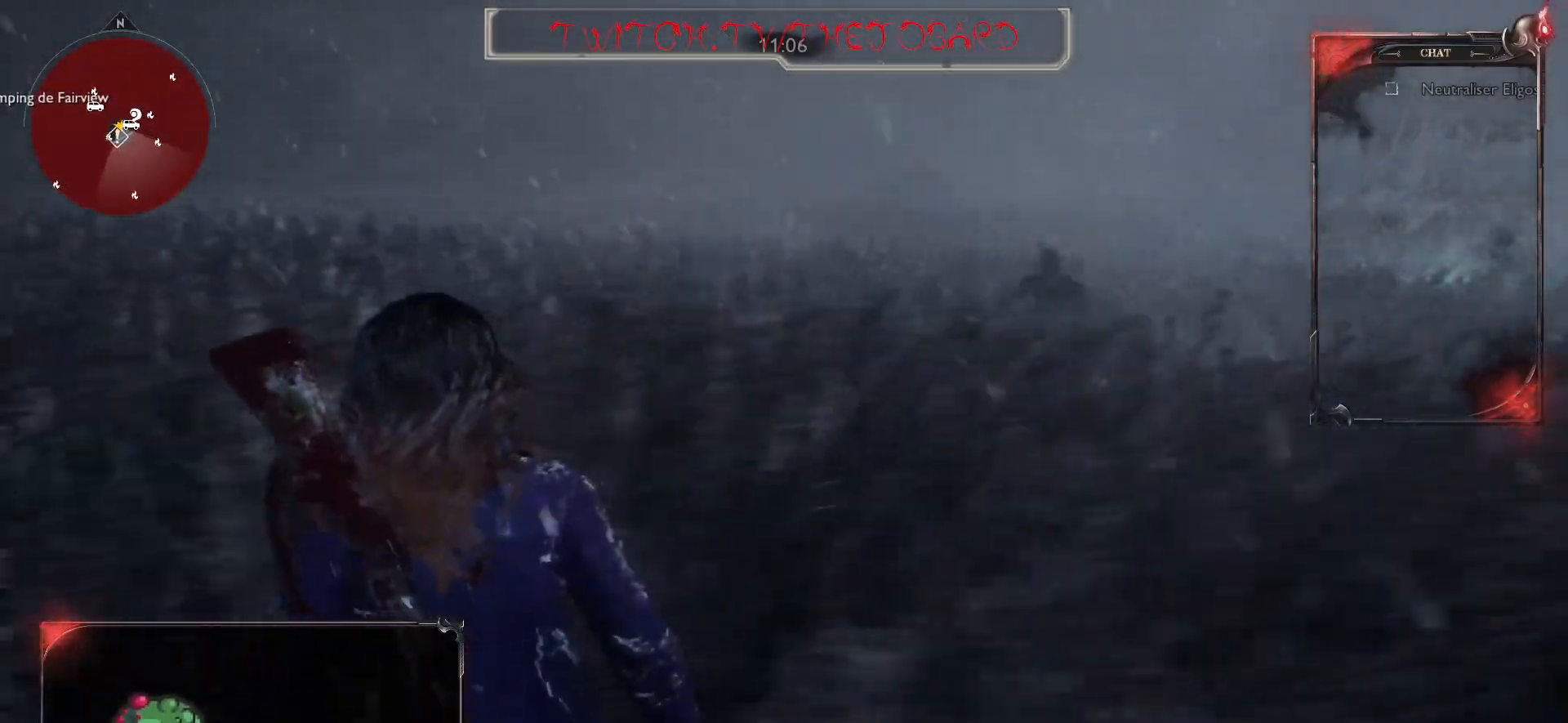
{"keys": ["q"], "mouse": [], "events": []}
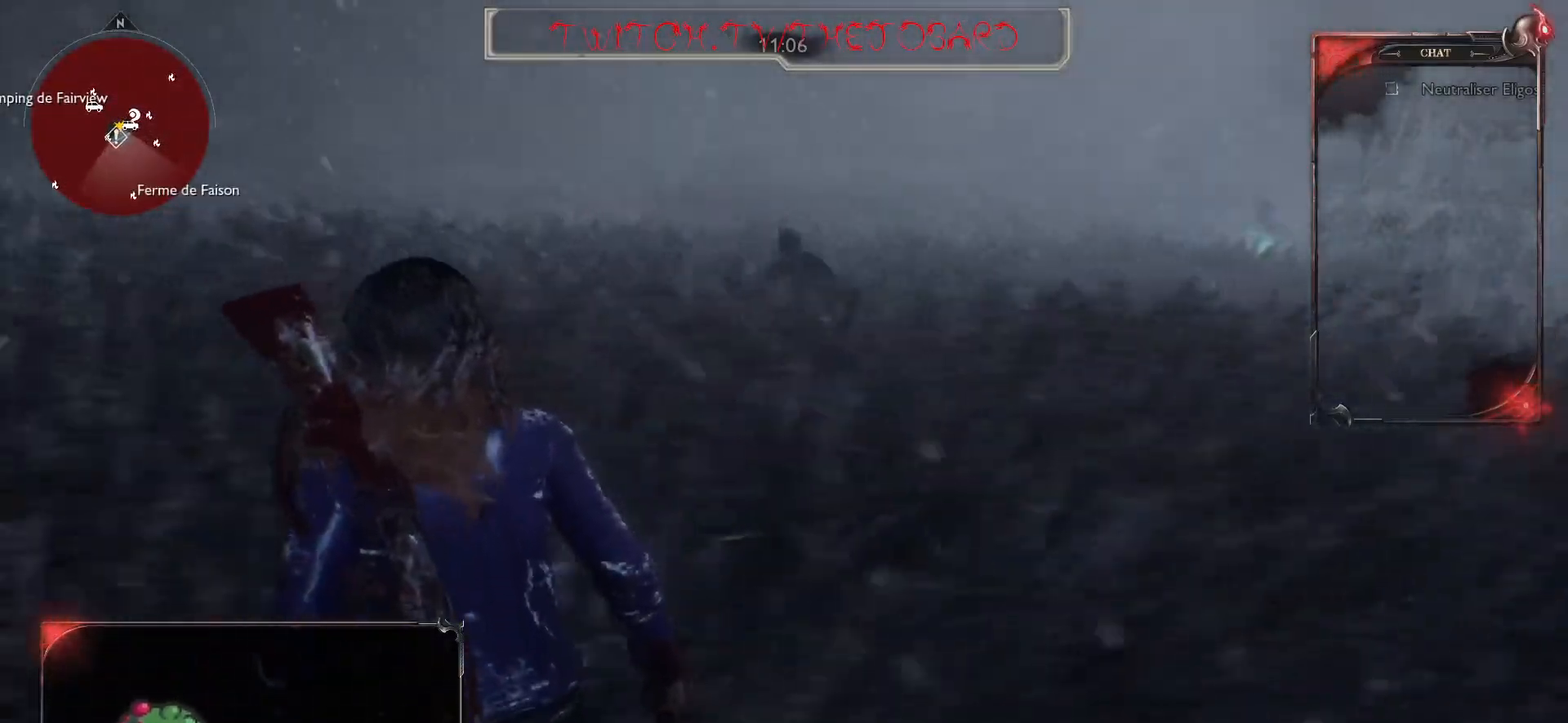
{"keys": ["q"], "mouse": [], "events": []}
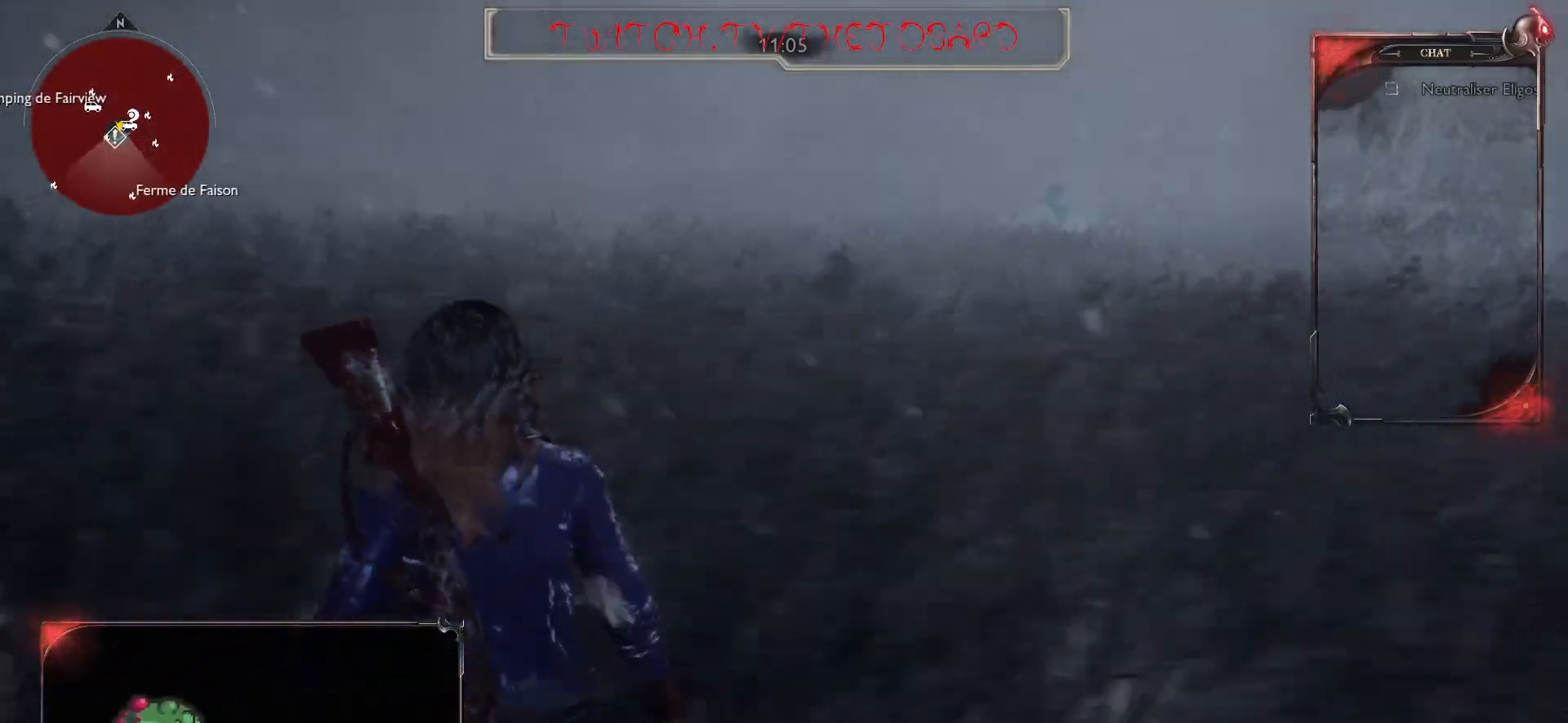
{"keys": ["q", "z"], "mouse": [], "events": [[300, "z", "down"]]}
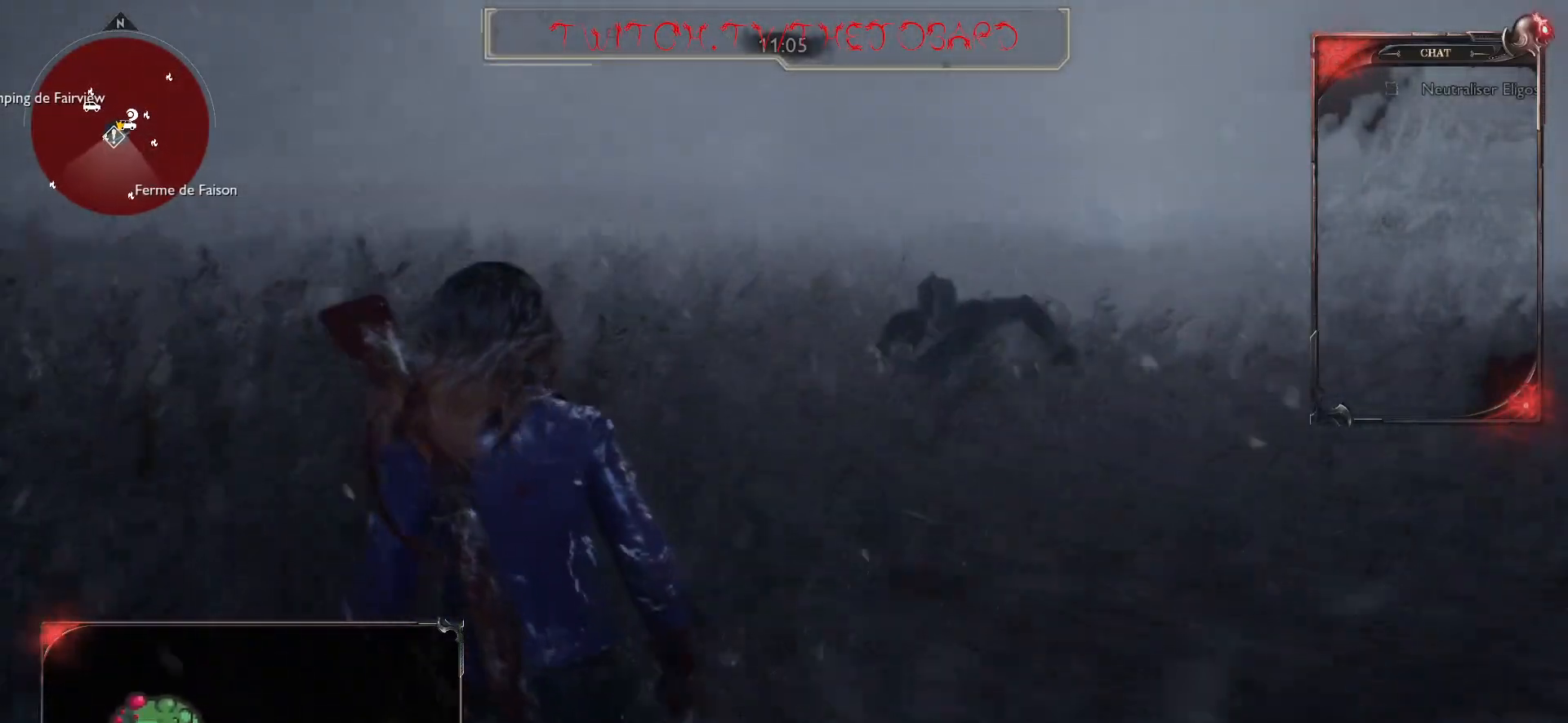
{"keys": [], "mouse": [], "events": [[200, "mouse_wheel", "down"], [200, "z", "up"], [217, "q", "up"], [333, "mouse_wheel", "up"]]}
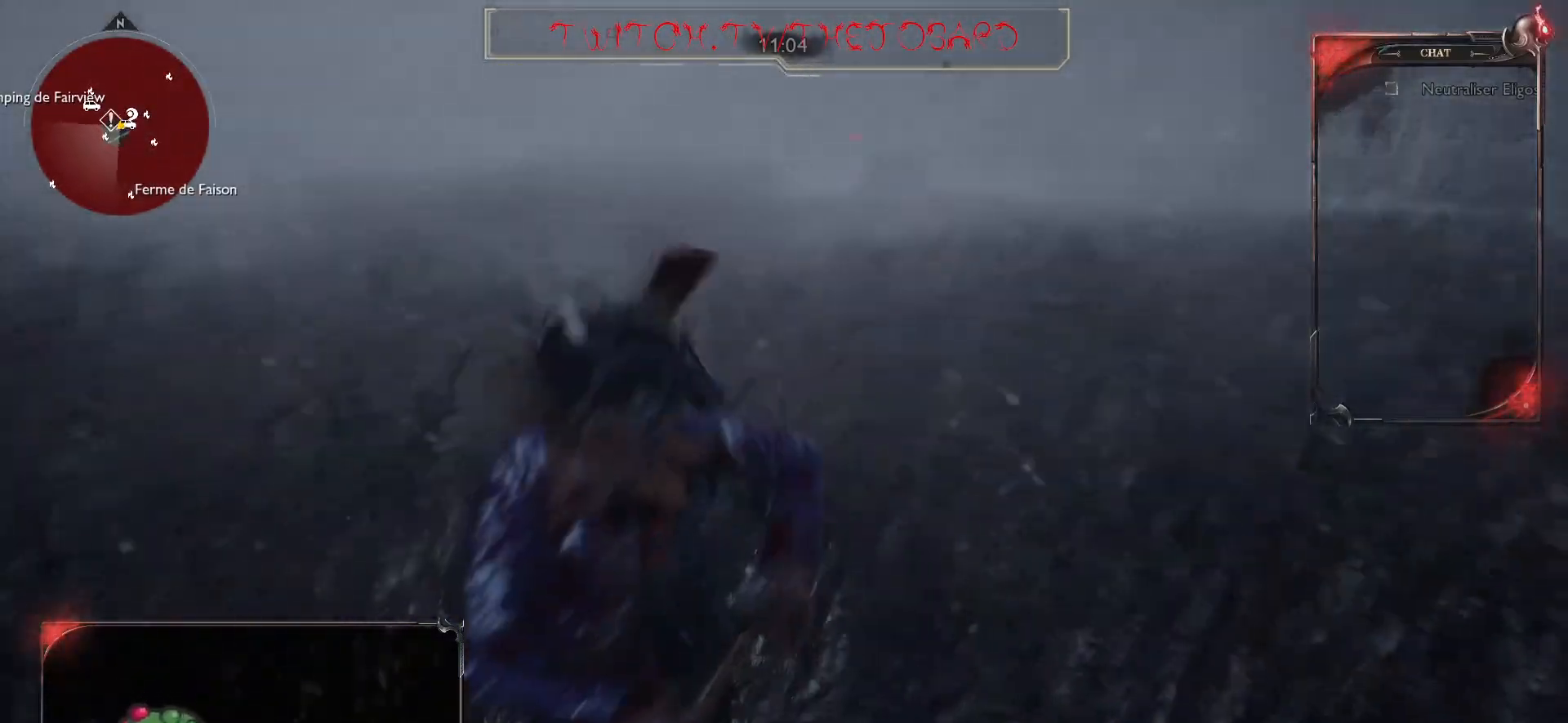
{"keys": [], "mouse": [], "events": []}
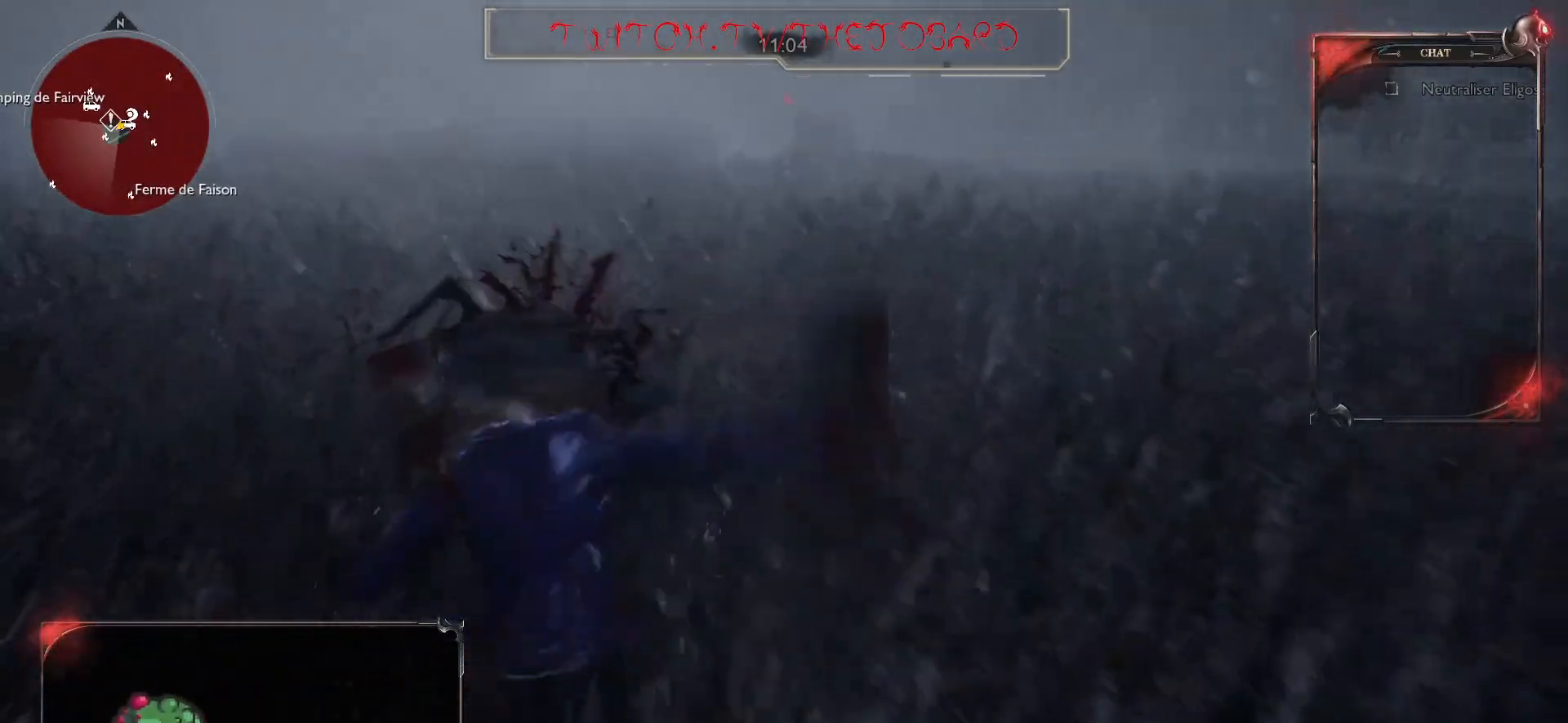
{"keys": [], "mouse": ["left"], "events": [[50, "mouse_left", "down"], [217, "mouse_left", "up"], [267, "mouse_left", "down"], [400, "mouse_left", "up"], [467, "mouse_left", "down"]]}
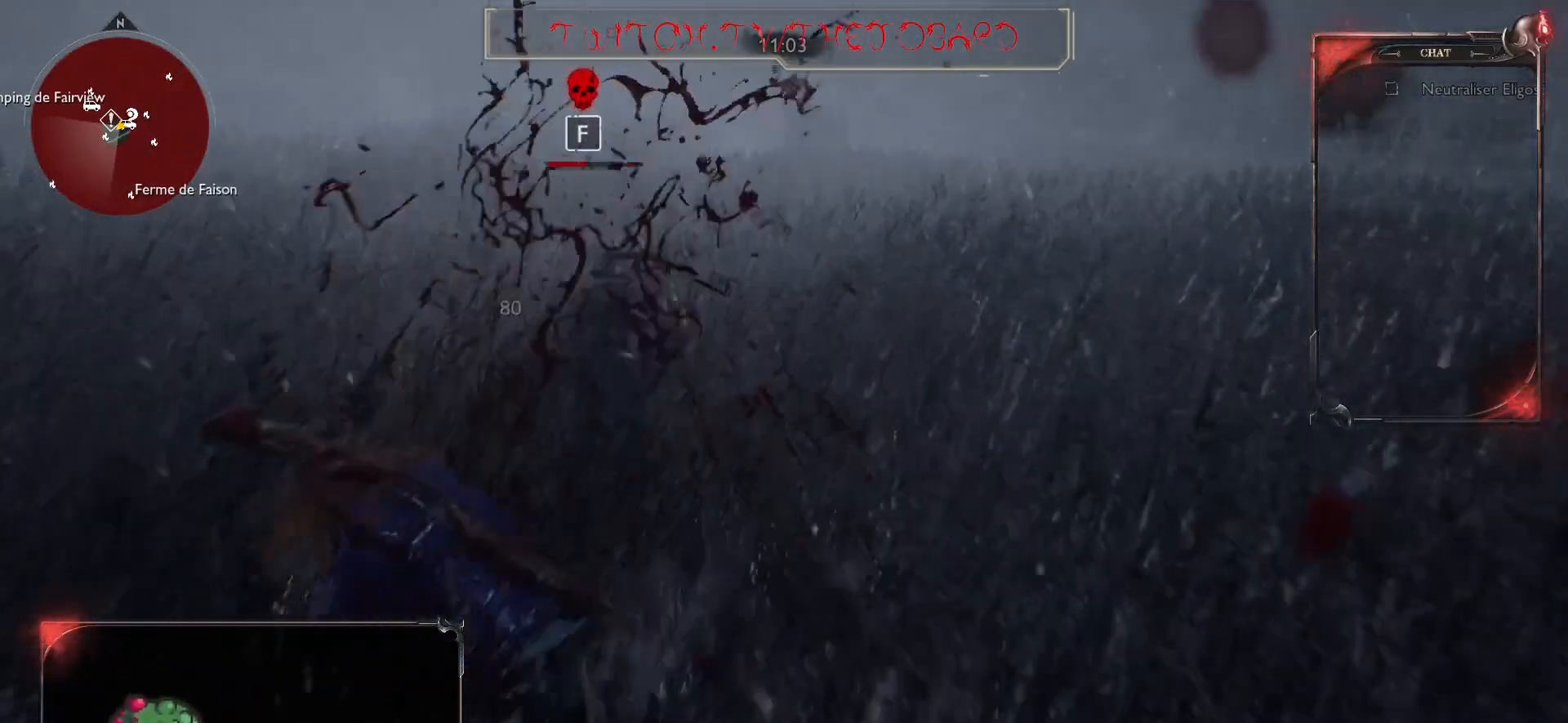
{"keys": [], "mouse": [], "events": [[83, "mouse_left", "up"], [150, "mouse_left", "down"], [250, "mouse_left", "up"], [300, "f", "down"], [433, "f", "up"]]}
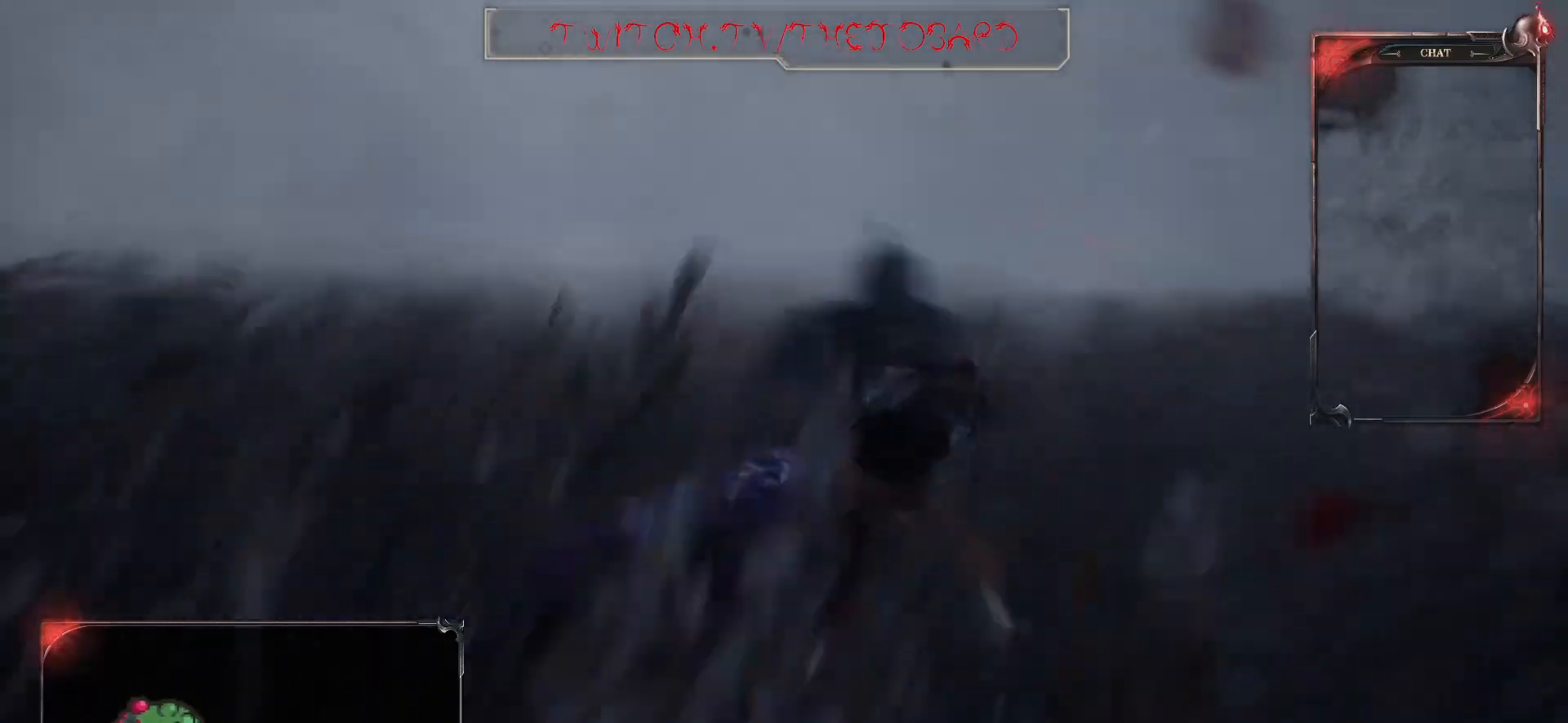
{"keys": [], "mouse": [], "events": []}
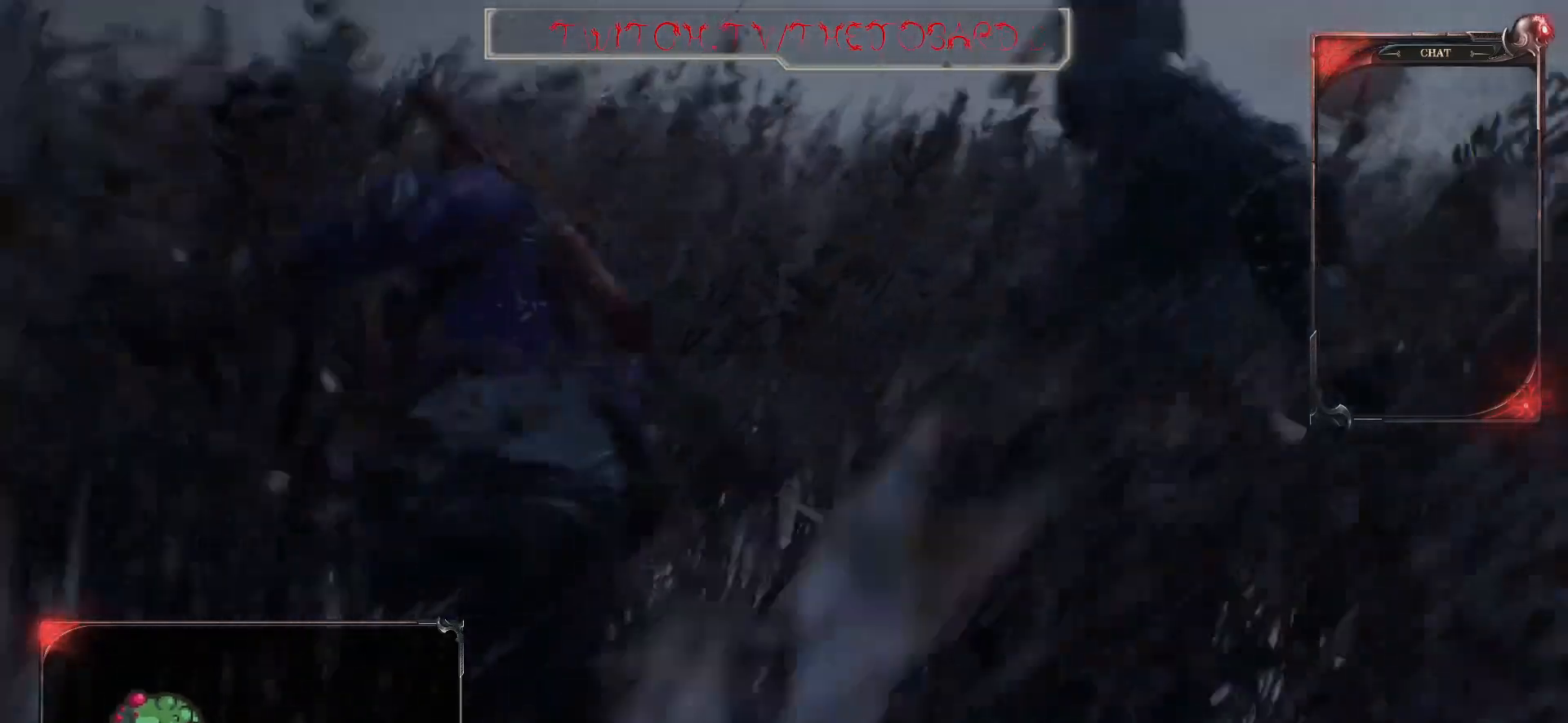
{"keys": [], "mouse": [], "events": []}
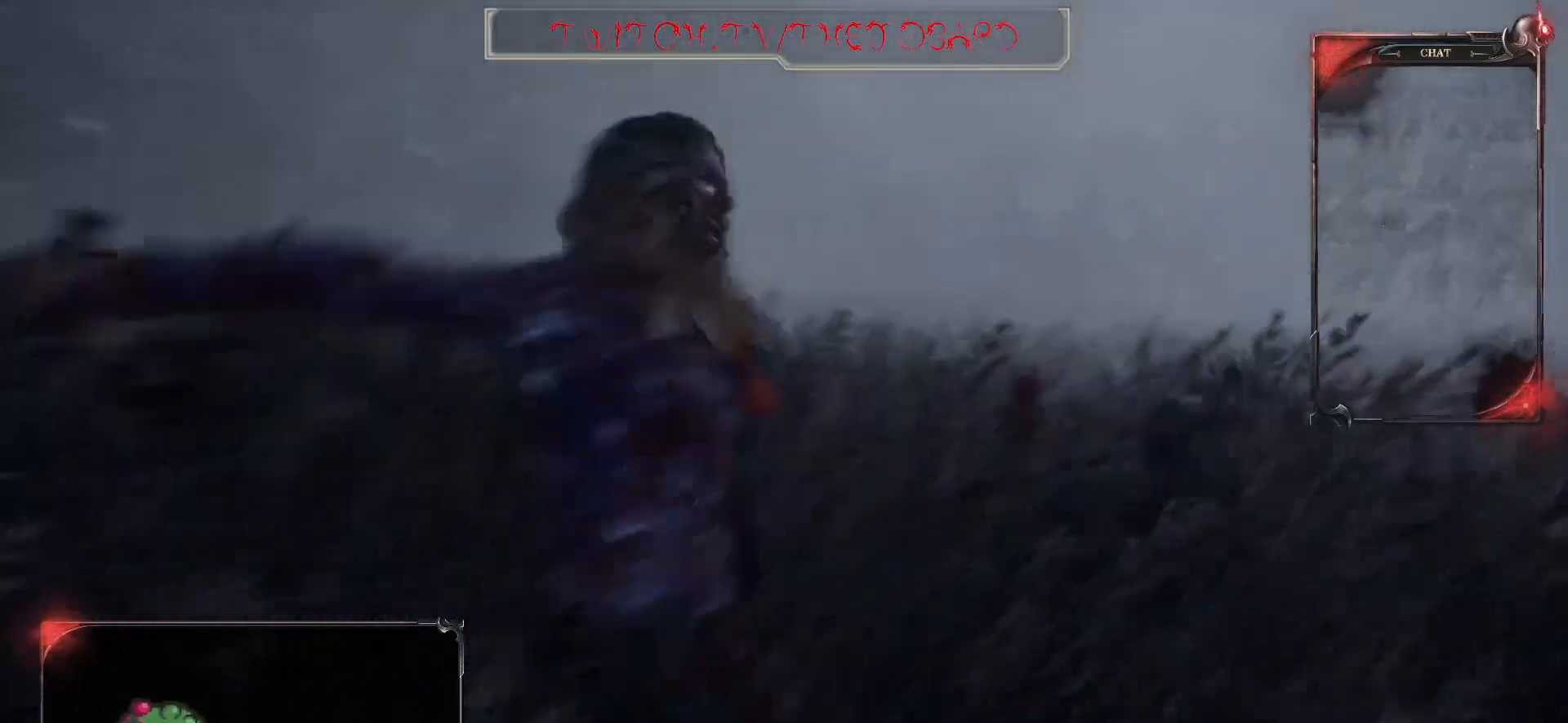
{"keys": [], "mouse": [], "events": []}
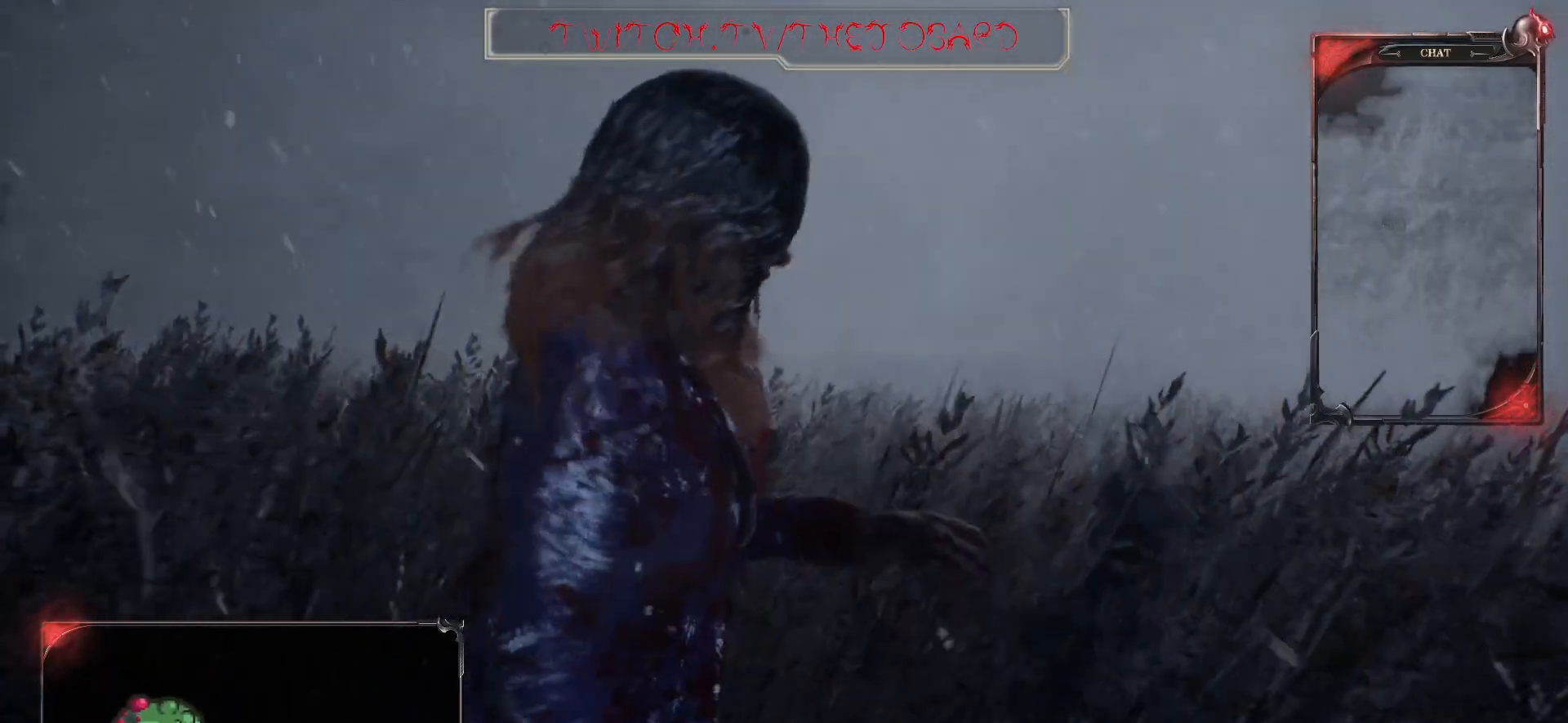
{"keys": ["z"], "mouse": [], "events": [[133, "z", "down"]]}
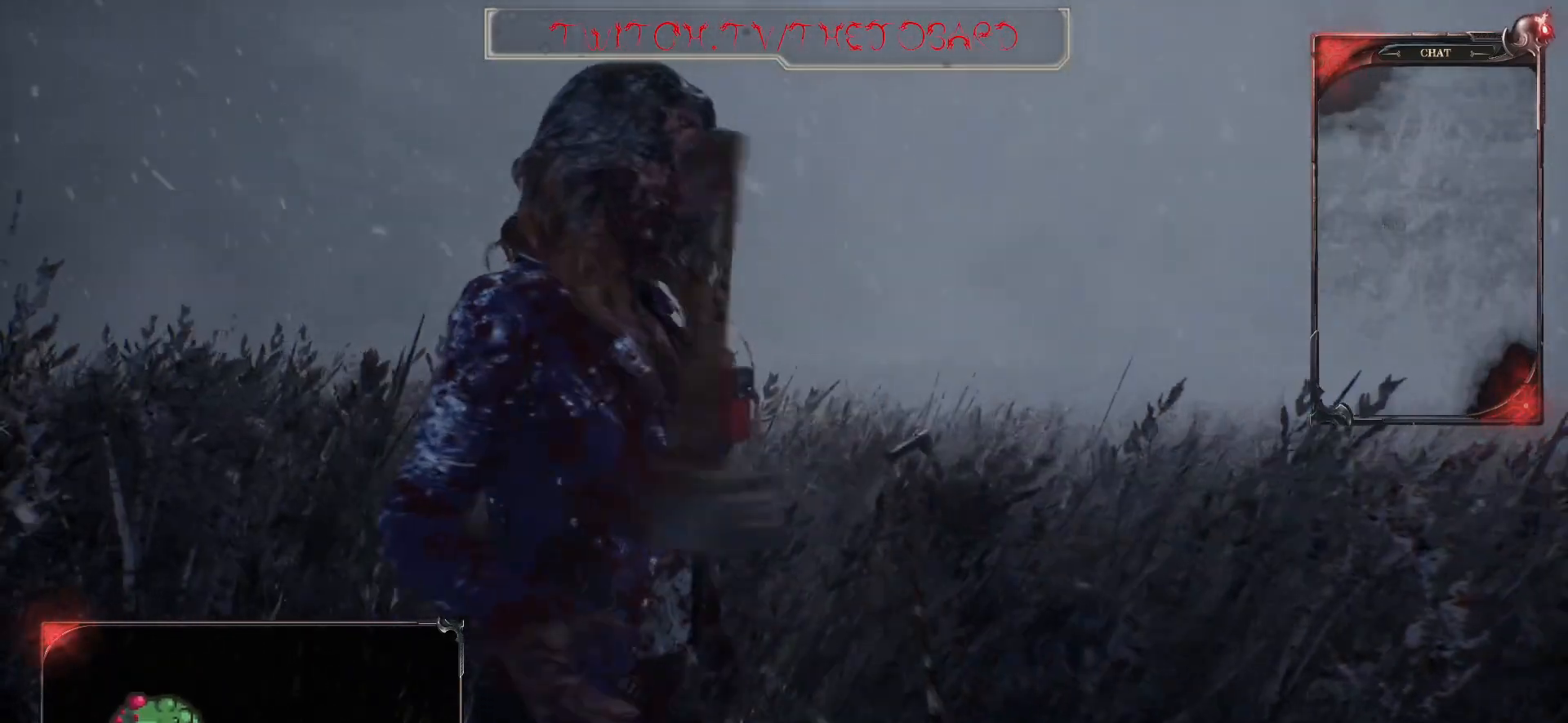
{"keys": [], "mouse": [], "events": [[317, "z", "up"]]}
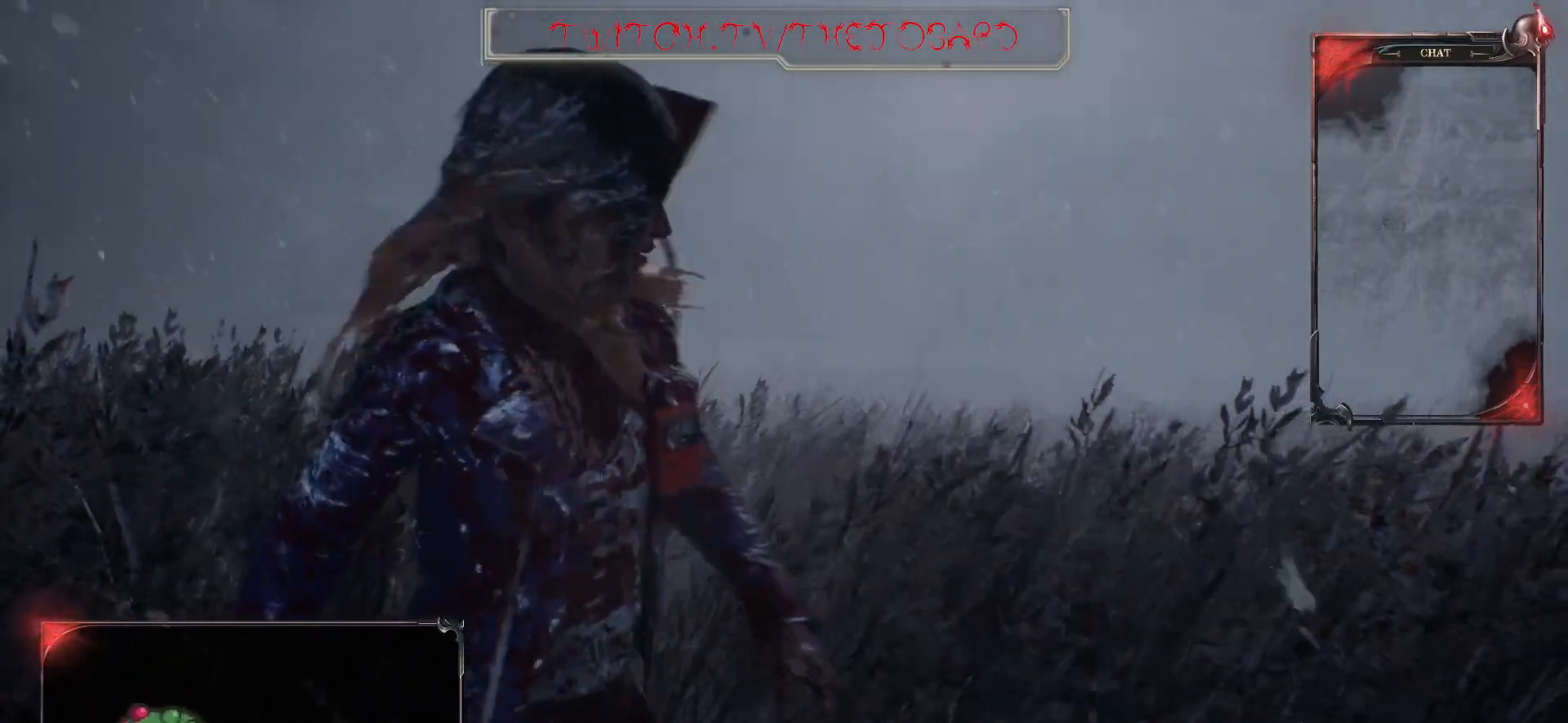
{"keys": [], "mouse": [], "events": []}
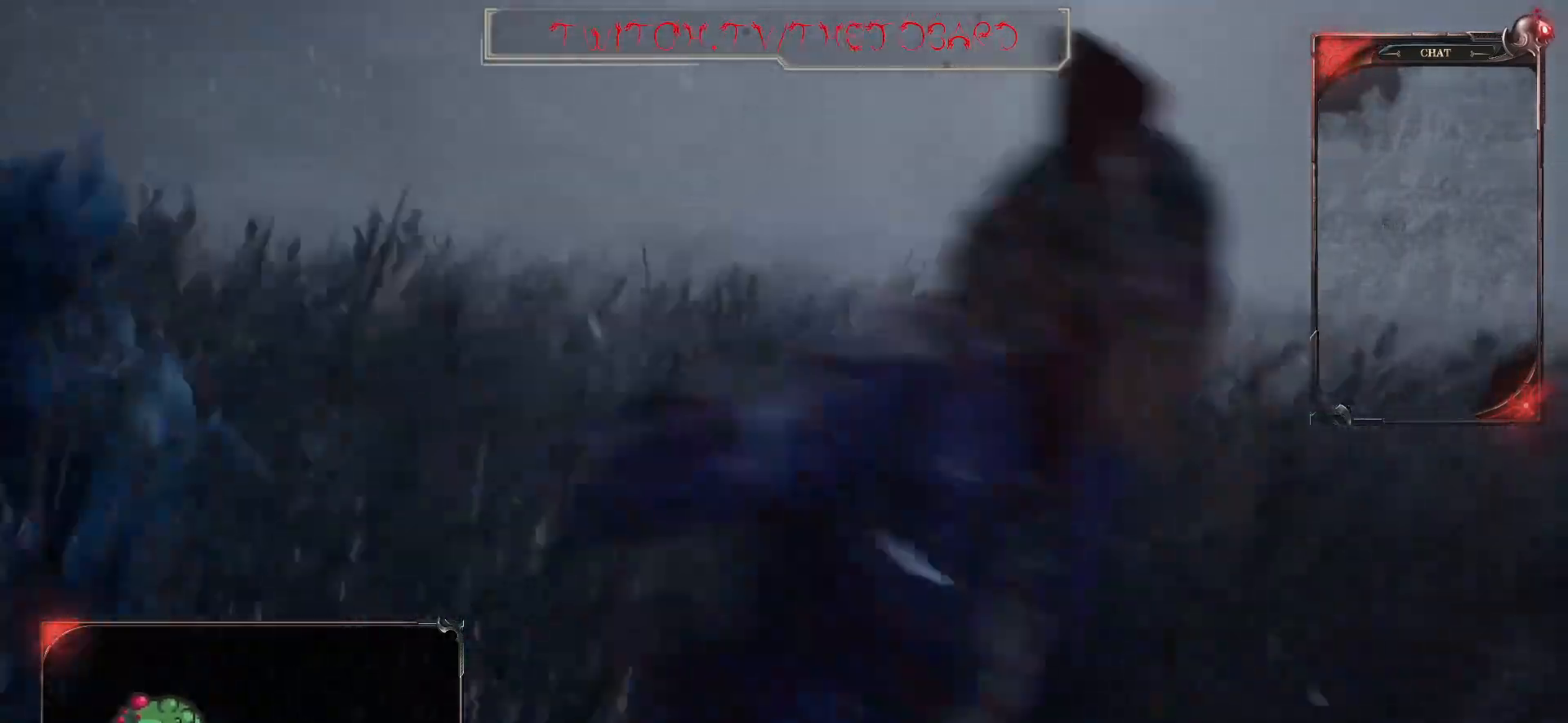
{"keys": [], "mouse": [], "events": []}
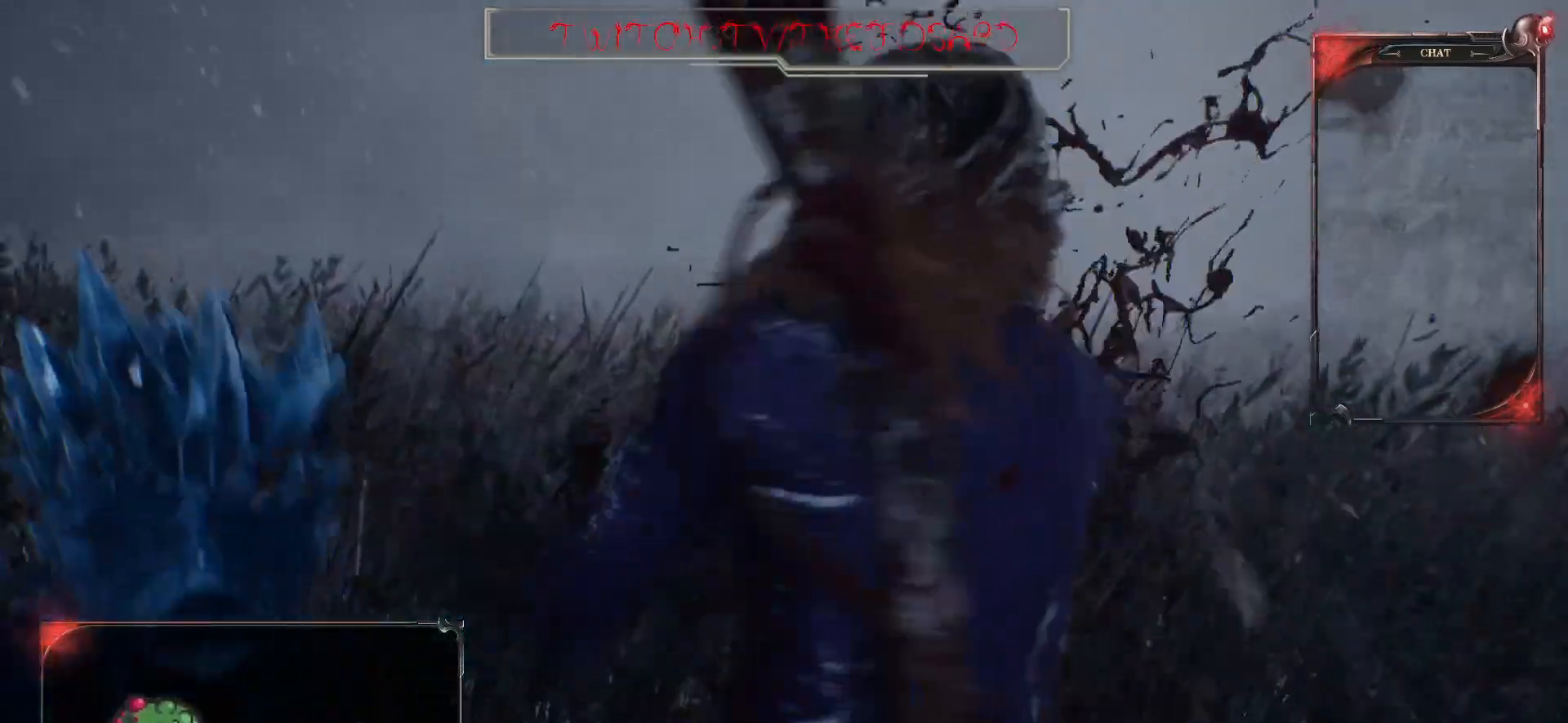
{"keys": ["d", "s"], "mouse": [], "events": [[100, "d", "down"], [217, "s", "down"]]}
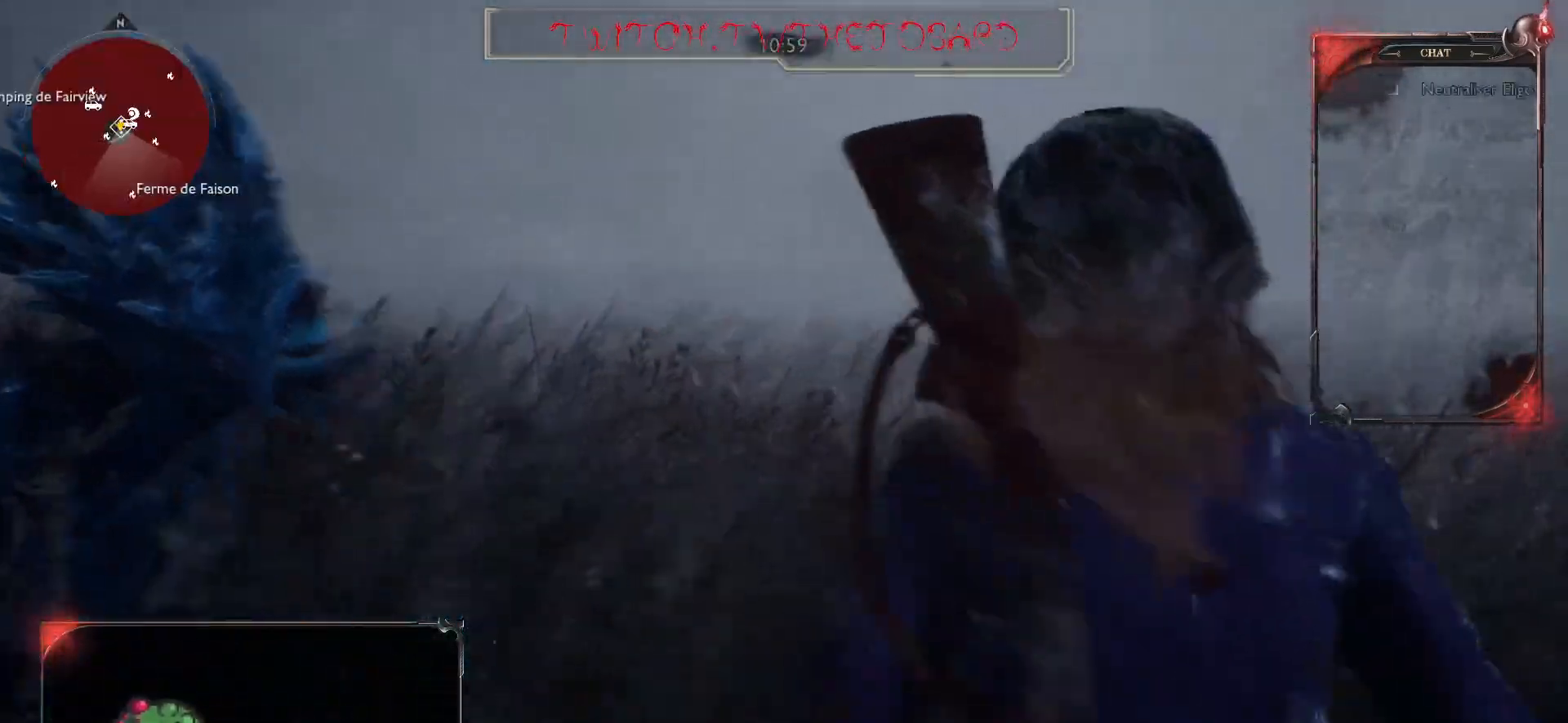
{"keys": ["d", "s"], "mouse": [], "events": [[133, "space", "down"], [233, "space", "up"]]}
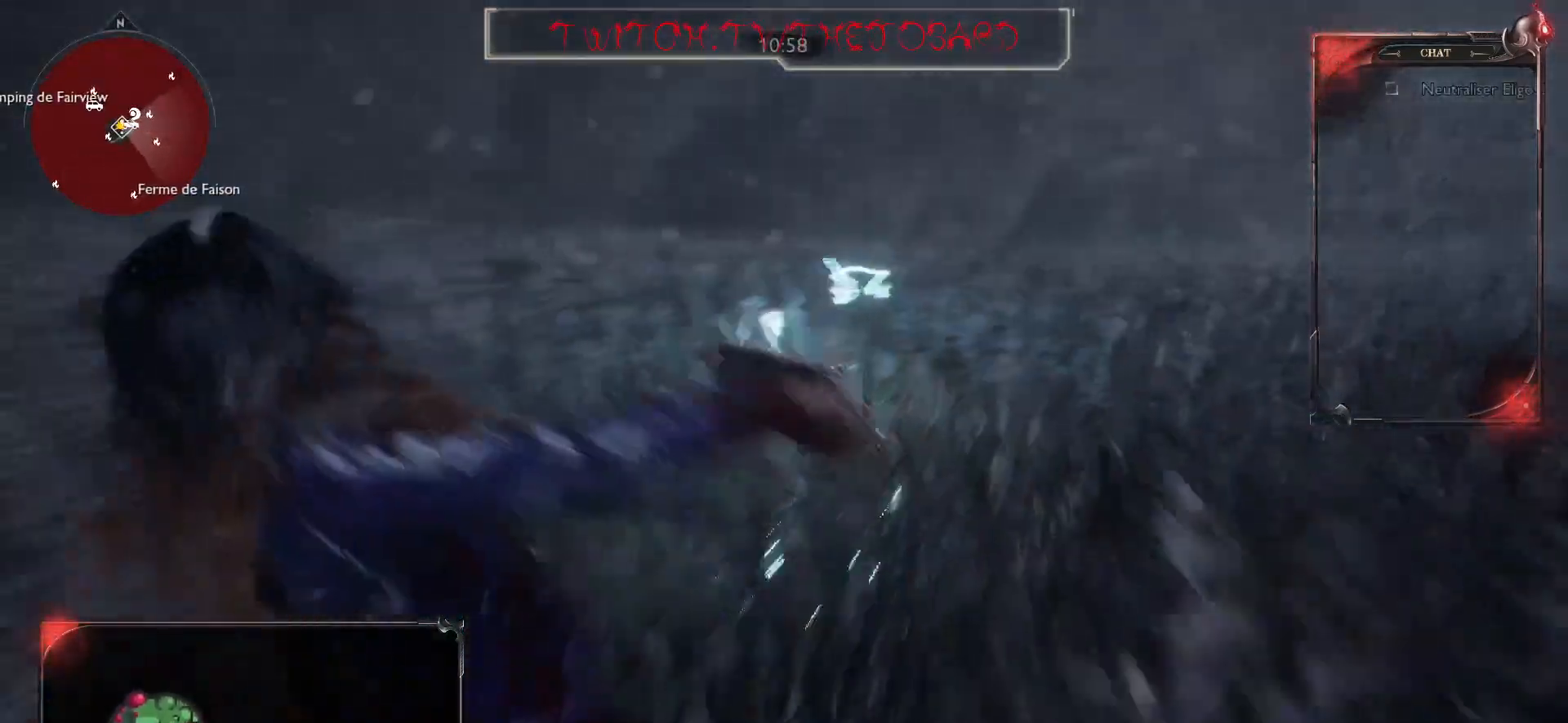
{"keys": ["d"], "mouse": [], "events": [[267, "s", "up"]]}
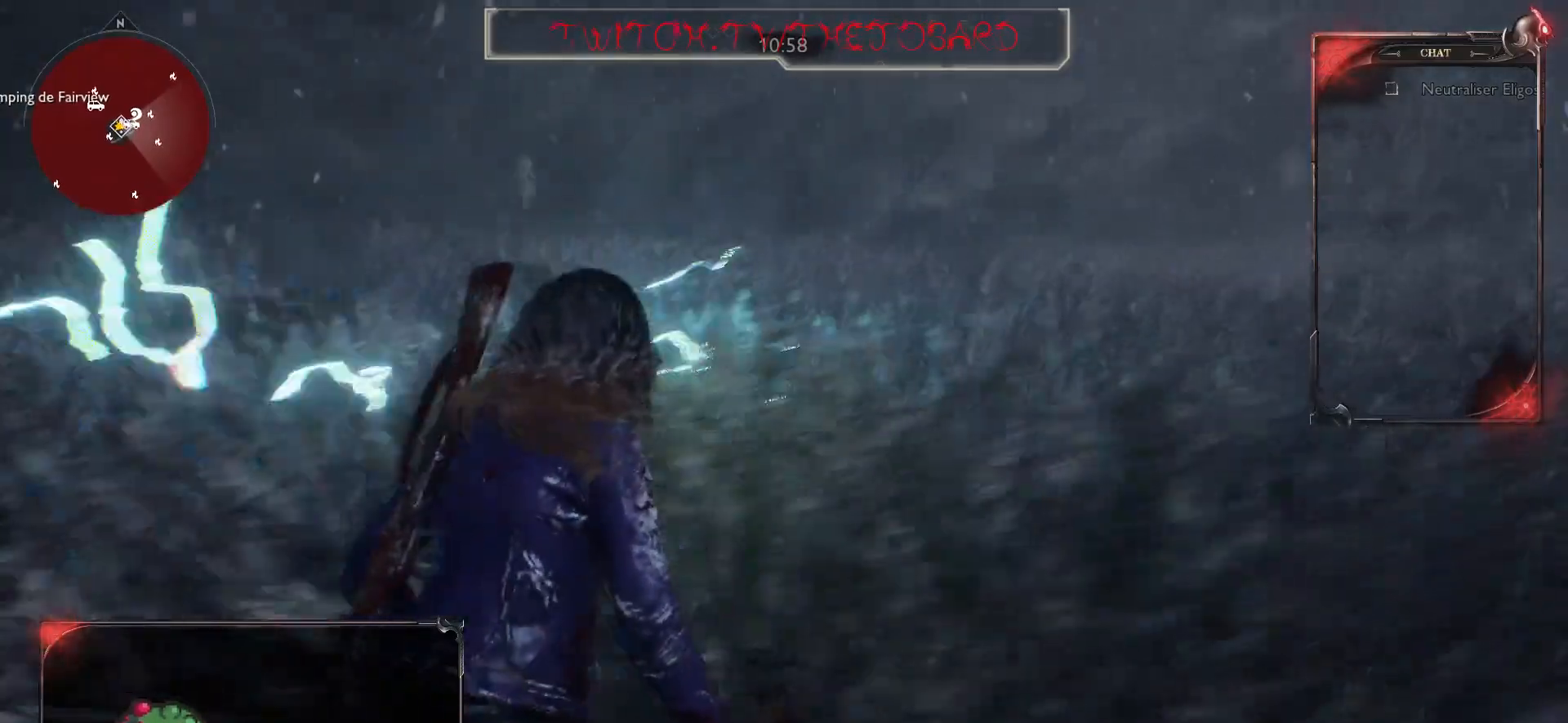
{"keys": ["d"], "mouse": [], "events": []}
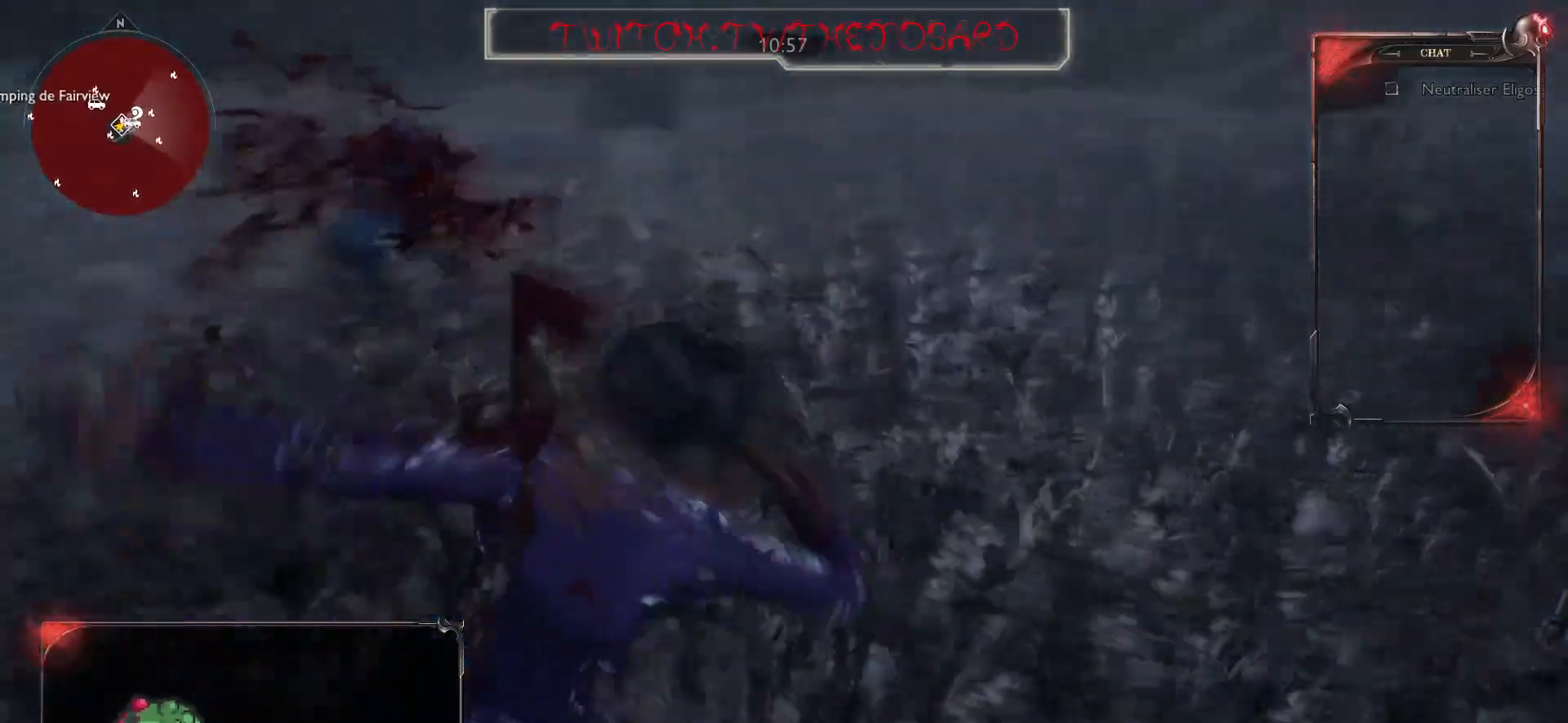
{"keys": ["z"], "mouse": [], "events": [[150, "z", "down"], [267, "d", "up"]]}
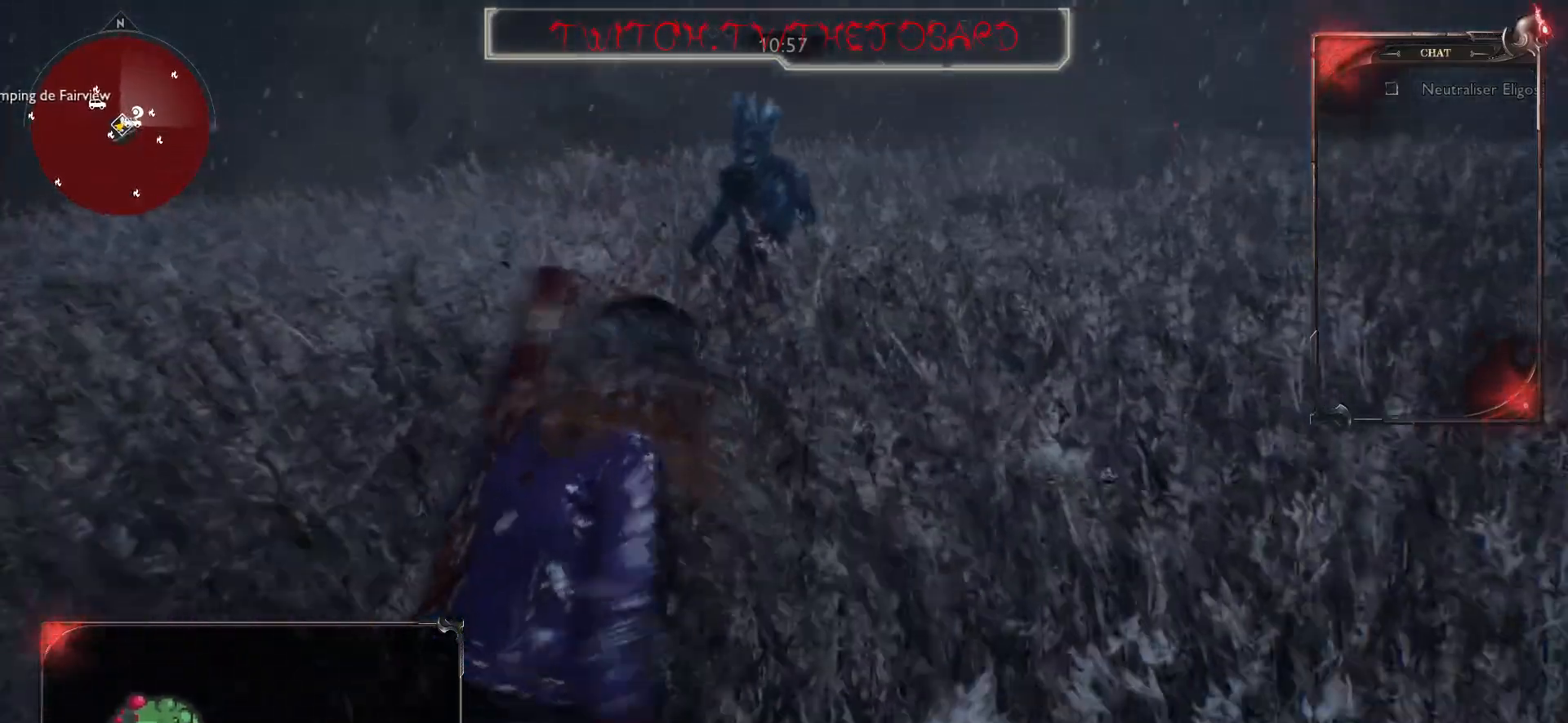
{"keys": ["z"], "mouse": ["left"], "events": [[400, "mouse_left", "down"]]}
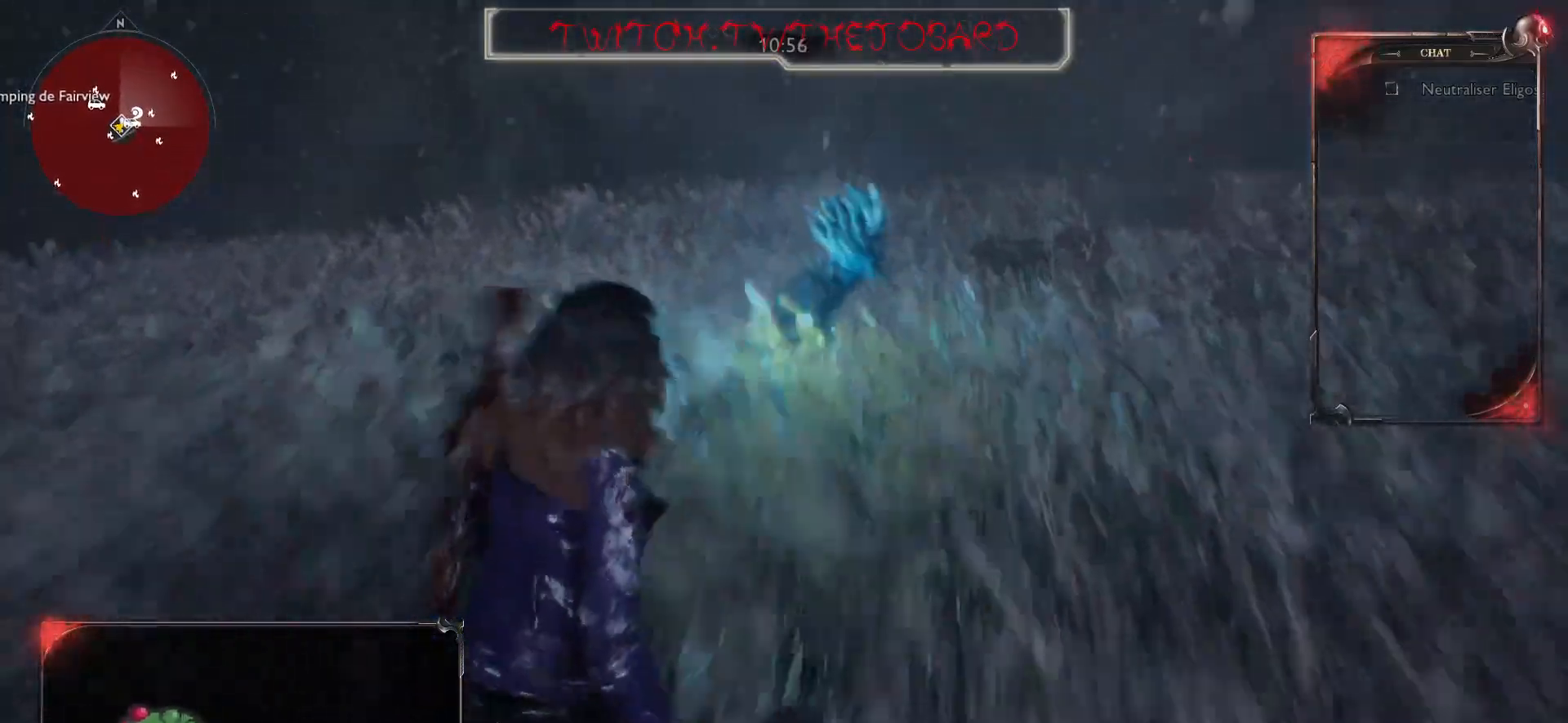
{"keys": ["z"], "mouse": ["left"], "events": [[50, "mouse_left", "up"], [117, "mouse_left", "down"], [233, "mouse_left", "up"], [300, "mouse_left", "down"], [400, "mouse_left", "up"], [450, "mouse_left", "down"]]}
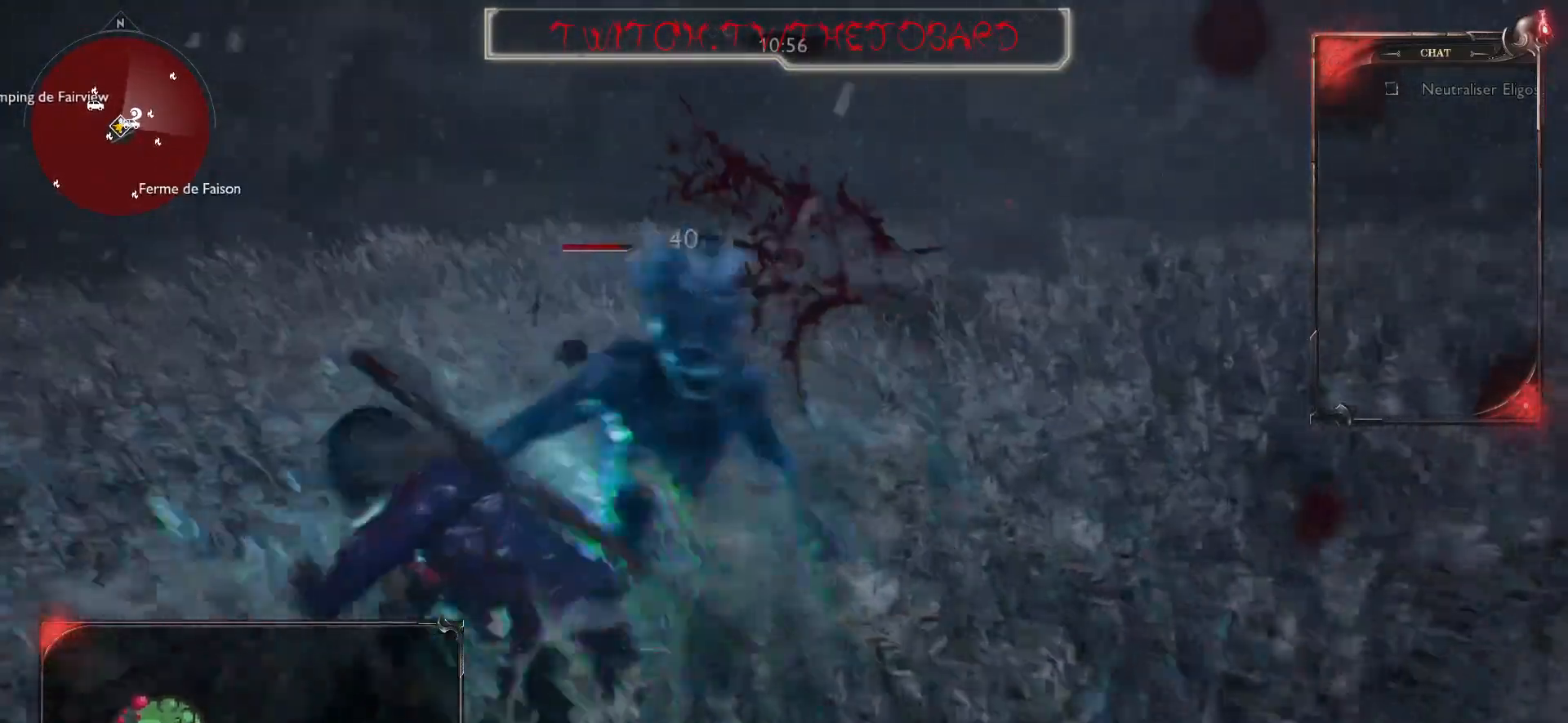
{"keys": [], "mouse": [], "events": [[17, "z", "up"], [50, "mouse_left", "up"], [100, "mouse_left", "down"], [183, "mouse_left", "up"], [250, "mouse_left", "down"], [333, "mouse_left", "up"], [417, "mouse_left", "down"], [500, "mouse_left", "up"]]}
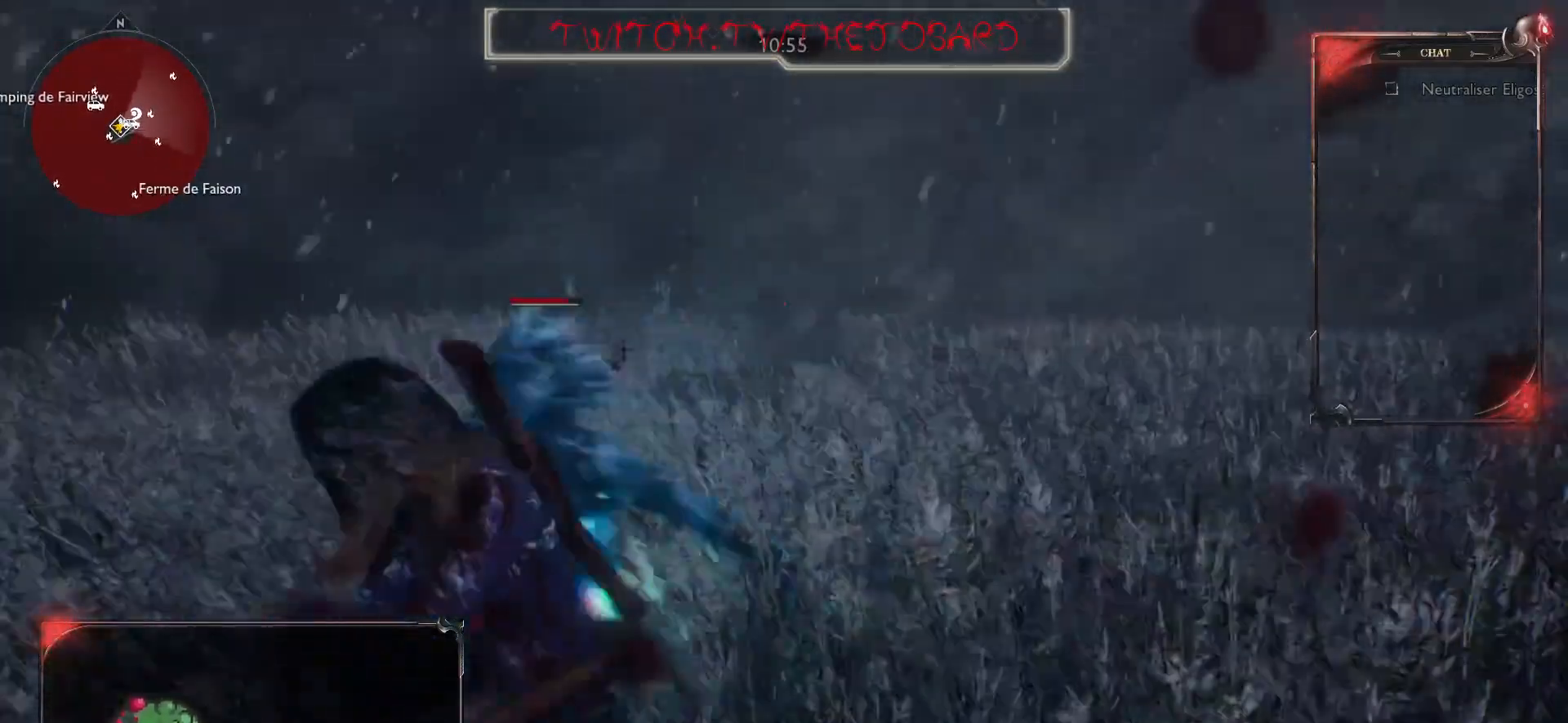
{"keys": [], "mouse": [], "events": [[83, "mouse_left", "down"], [167, "mouse_left", "up"], [233, "mouse_left", "down"], [333, "mouse_left", "up"], [400, "mouse_left", "down"], [500, "mouse_left", "up"]]}
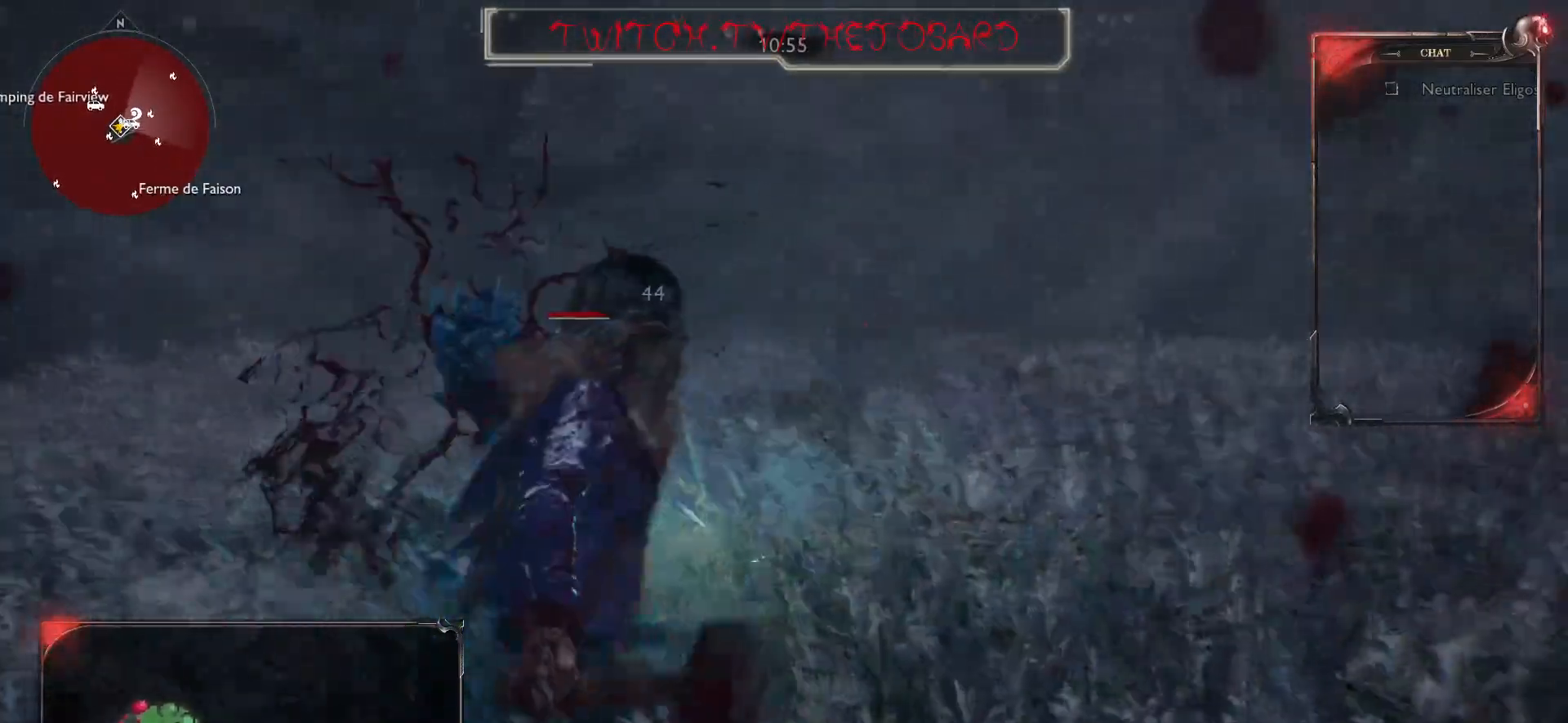
{"keys": ["z"], "mouse": [], "events": [[67, "mouse_left", "down"], [133, "z", "down"], [167, "mouse_left", "up"], [233, "mouse_left", "down"], [333, "mouse_left", "up"], [417, "mouse_left", "down"], [483, "mouse_left", "up"]]}
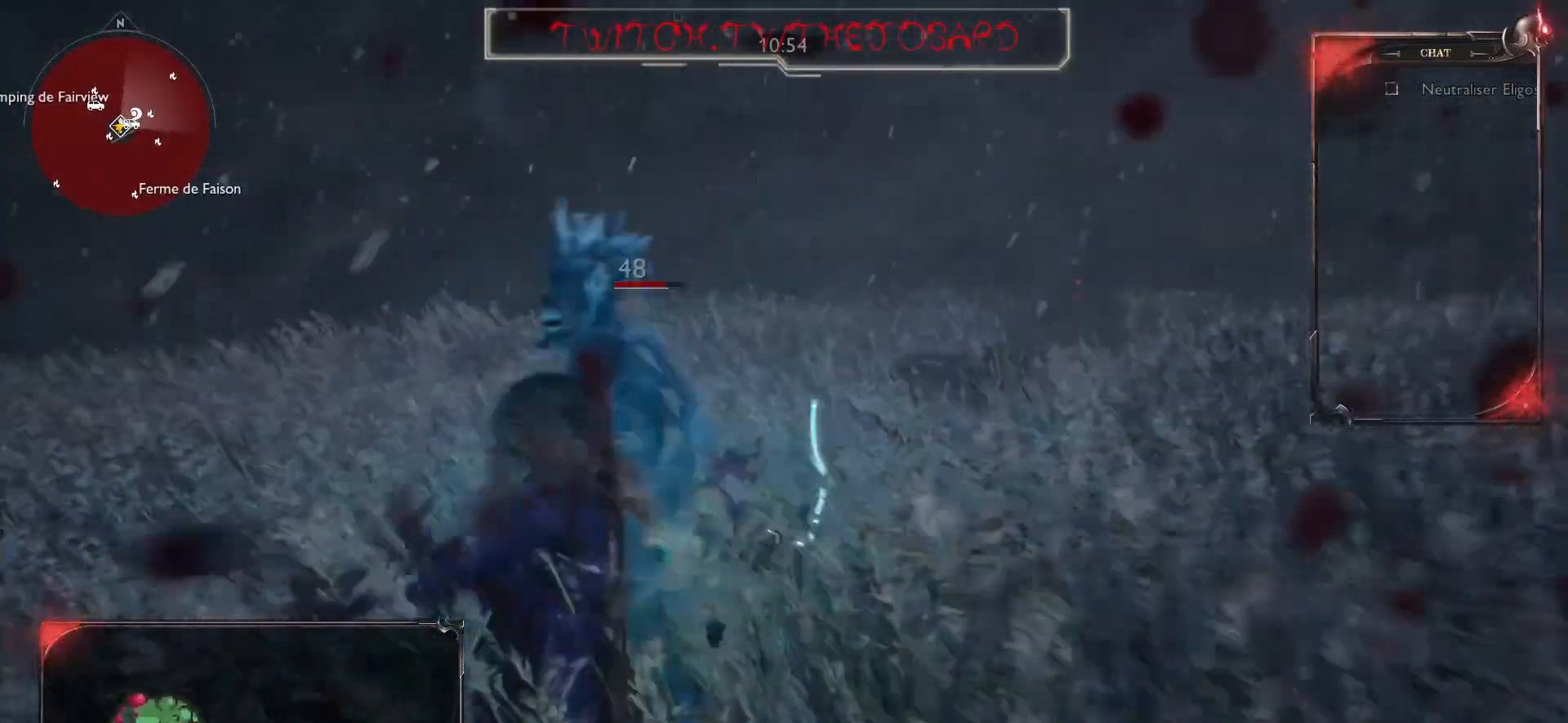
{"keys": ["z"], "mouse": [], "events": [[83, "mouse_left", "down"], [150, "mouse_left", "up"], [233, "mouse_left", "down"], [333, "mouse_left", "up"], [417, "mouse_left", "down"], [500, "mouse_left", "up"]]}